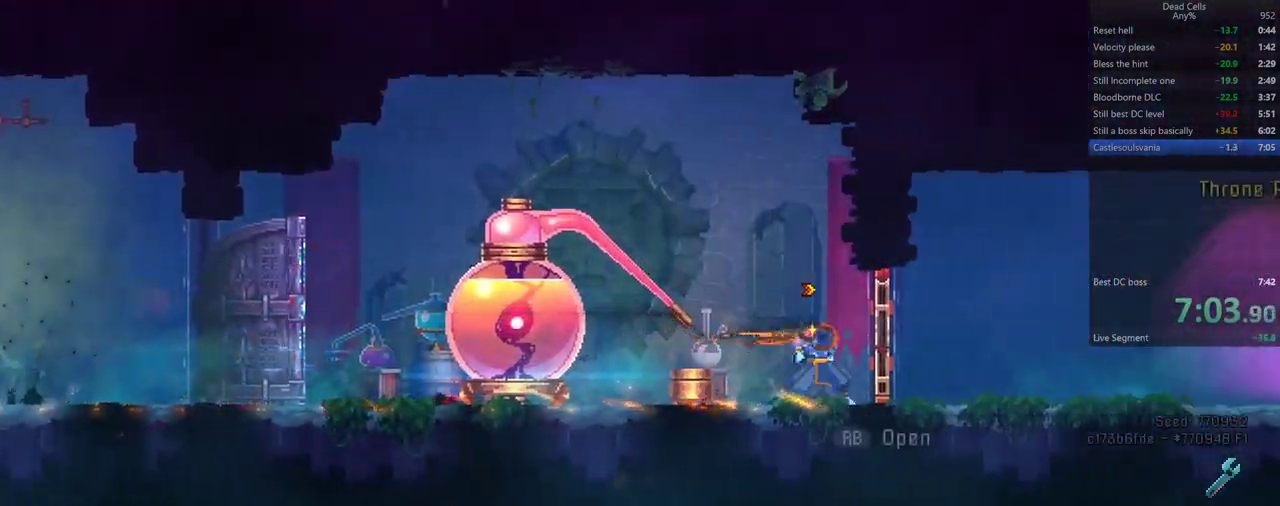
Gameplay with a controller (PlayStation layout); each line is a JSON object with the inputs held at the frame after it. "events" lists button and stick changes between this image and that frame as [ms after this image, input, new state], when the widget could be followed in between. Not read: L3 R3 SELECT.
{"buttons": [], "events": [[17, "R1", "down"], [83, "R1", "up"], [167, "R1", "down"], [217, "R1", "up"], [283, "R1", "down"], [333, "R1", "up"], [417, "R1", "down"], [467, "R1", "up"]]}
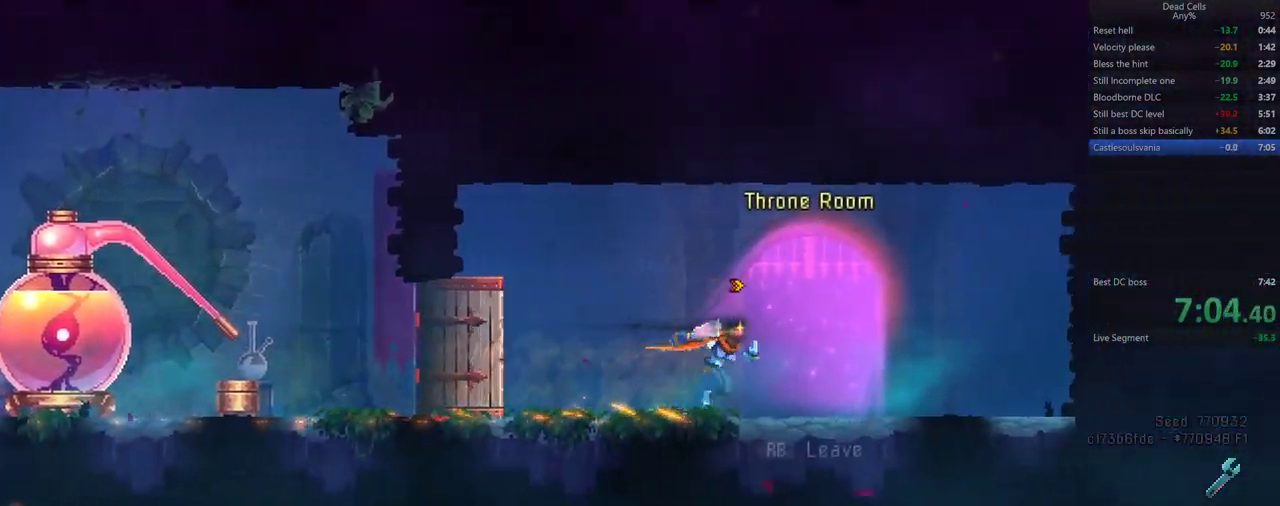
{"buttons": [], "events": [[17, "R1", "down"], [83, "R1", "up"], [133, "R1", "down"], [217, "R1", "up"]]}
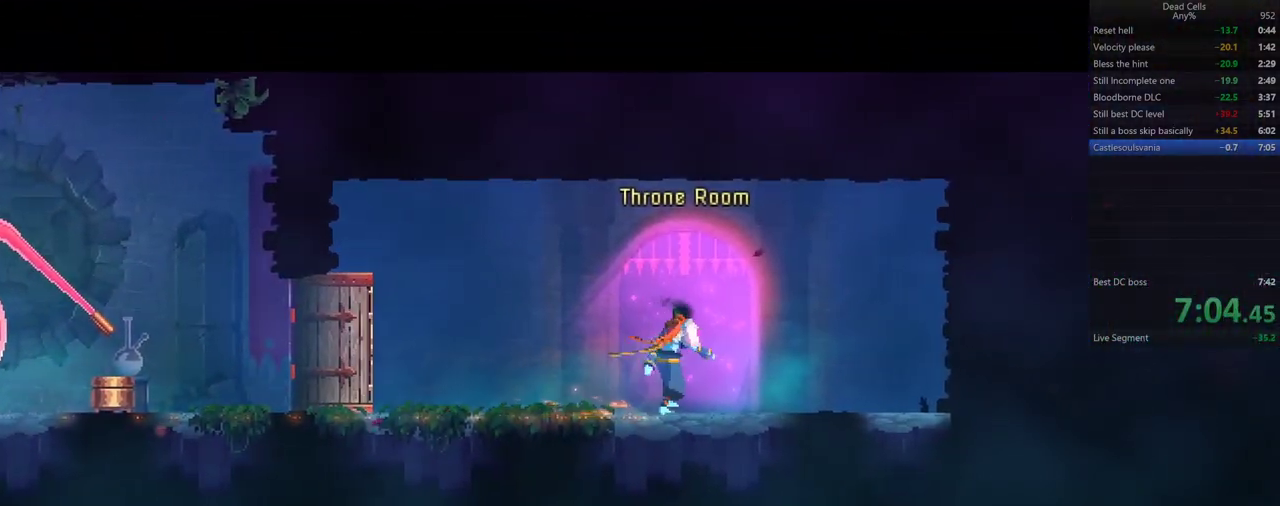
{"buttons": [], "events": []}
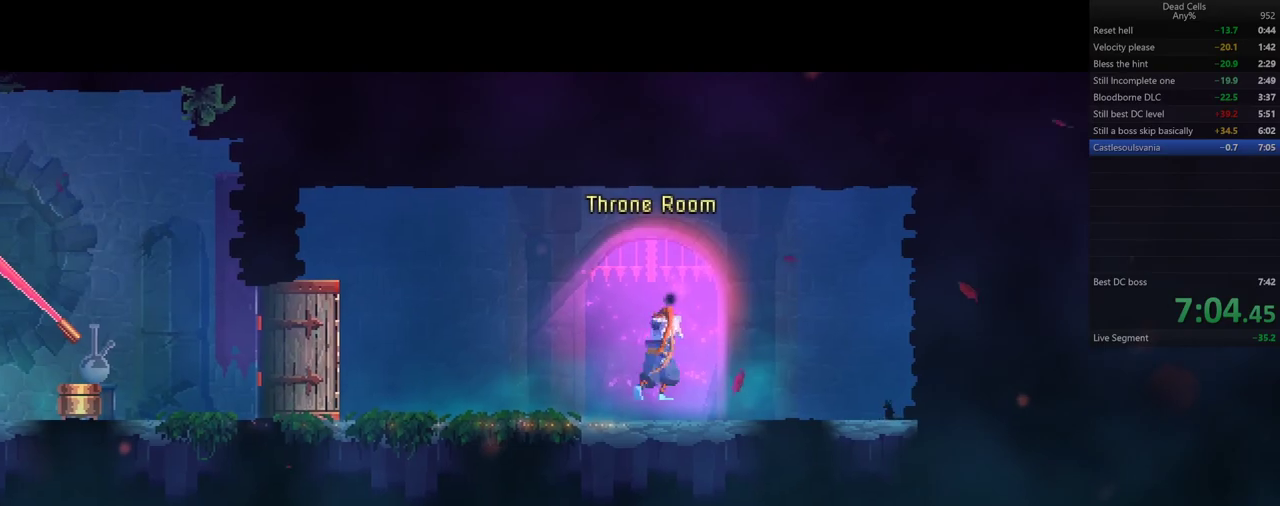
{"buttons": [], "events": []}
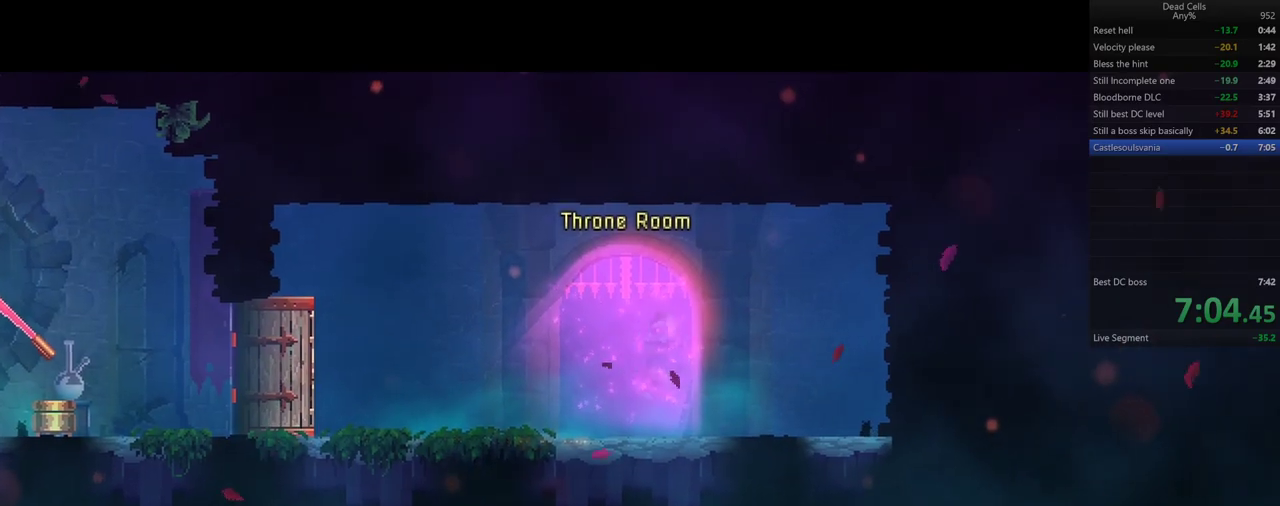
{"buttons": [], "events": []}
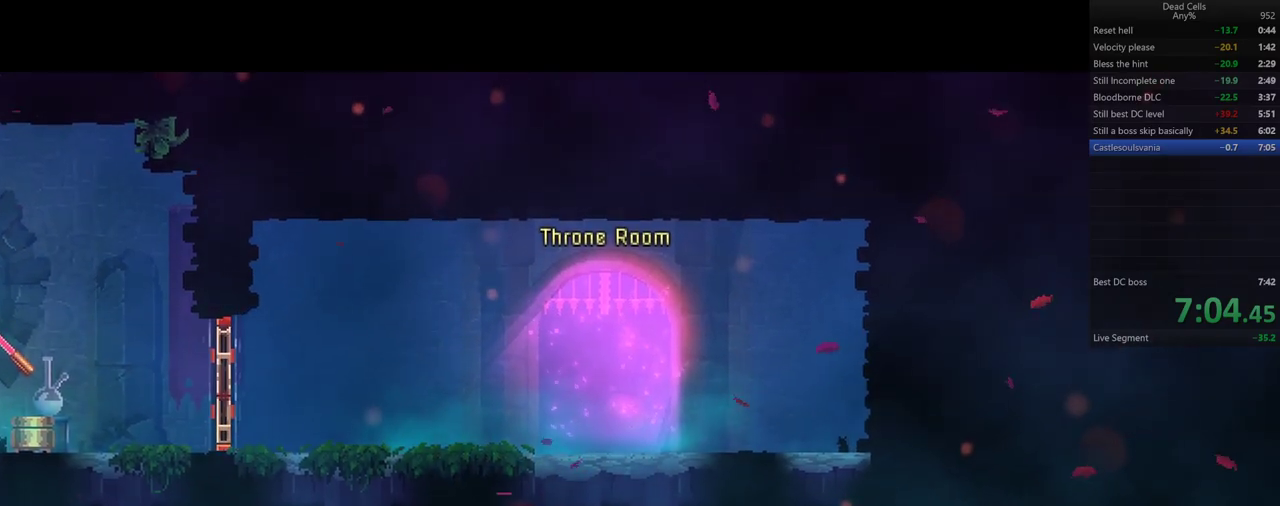
{"buttons": ["L1"], "events": [[450, "L1", "down"]]}
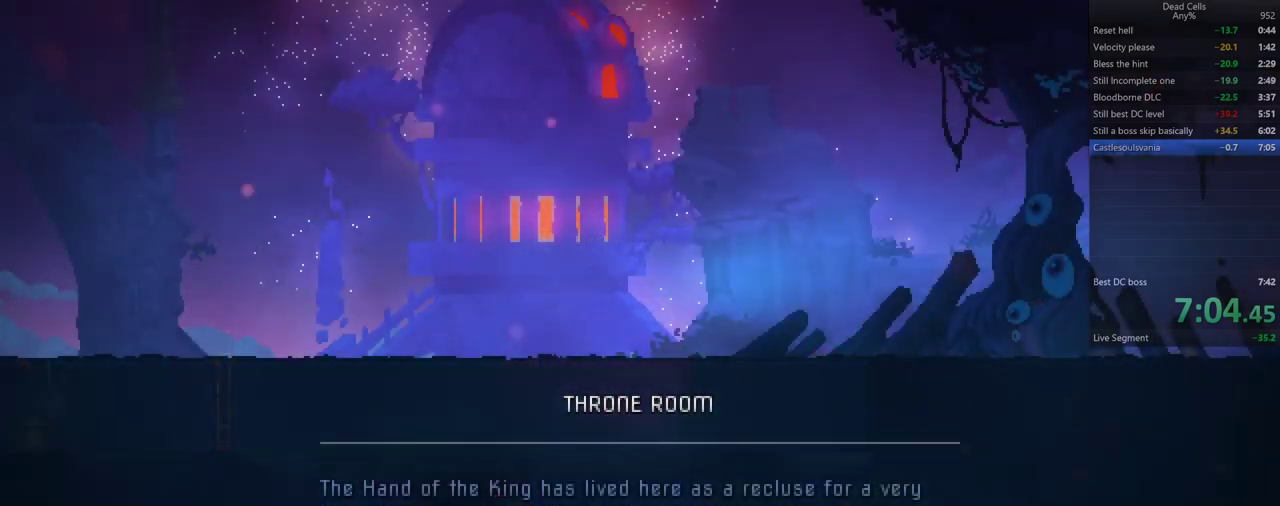
{"buttons": ["L1"], "events": []}
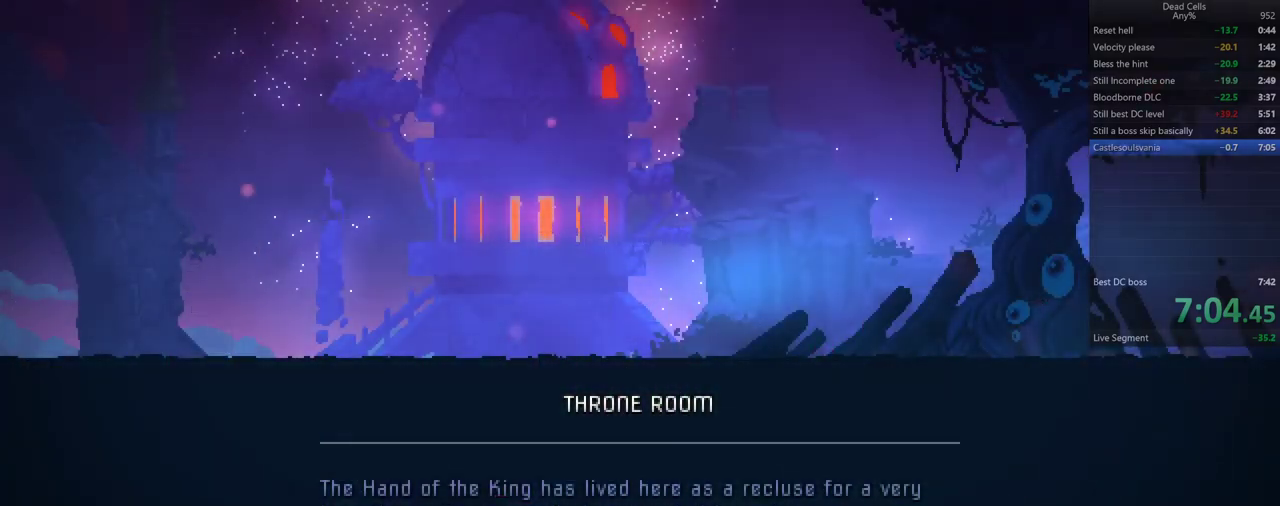
{"buttons": ["L1"], "events": []}
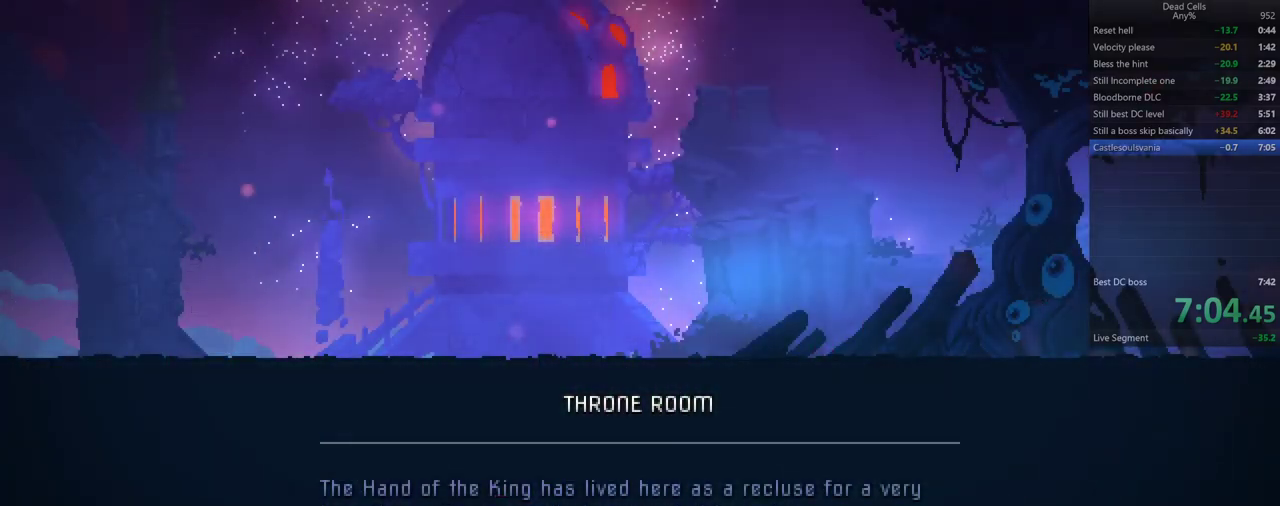
{"buttons": ["L1"], "events": []}
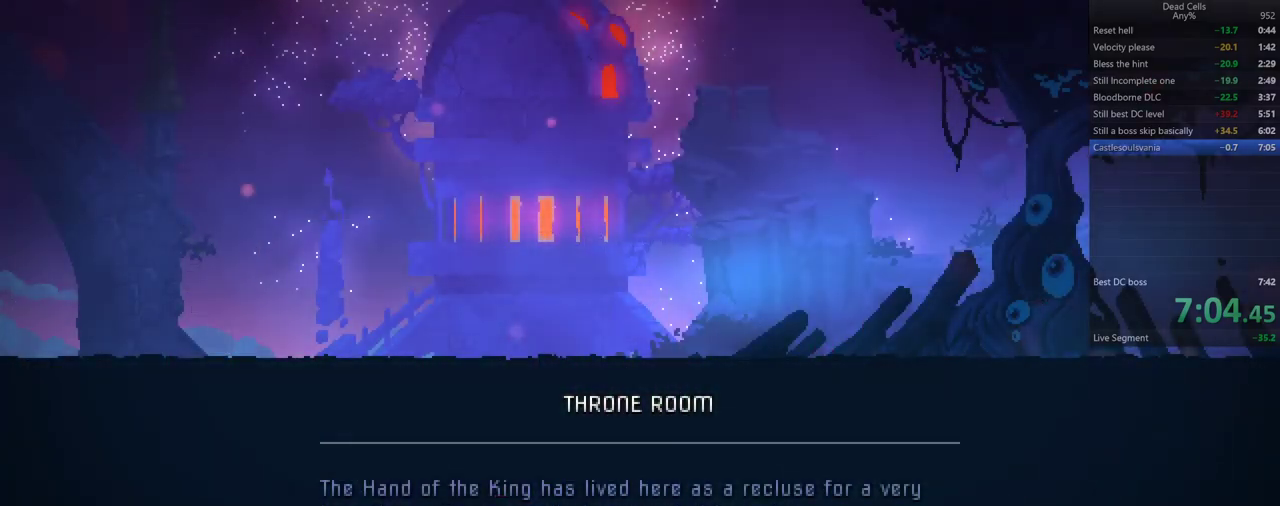
{"buttons": ["L1"], "events": []}
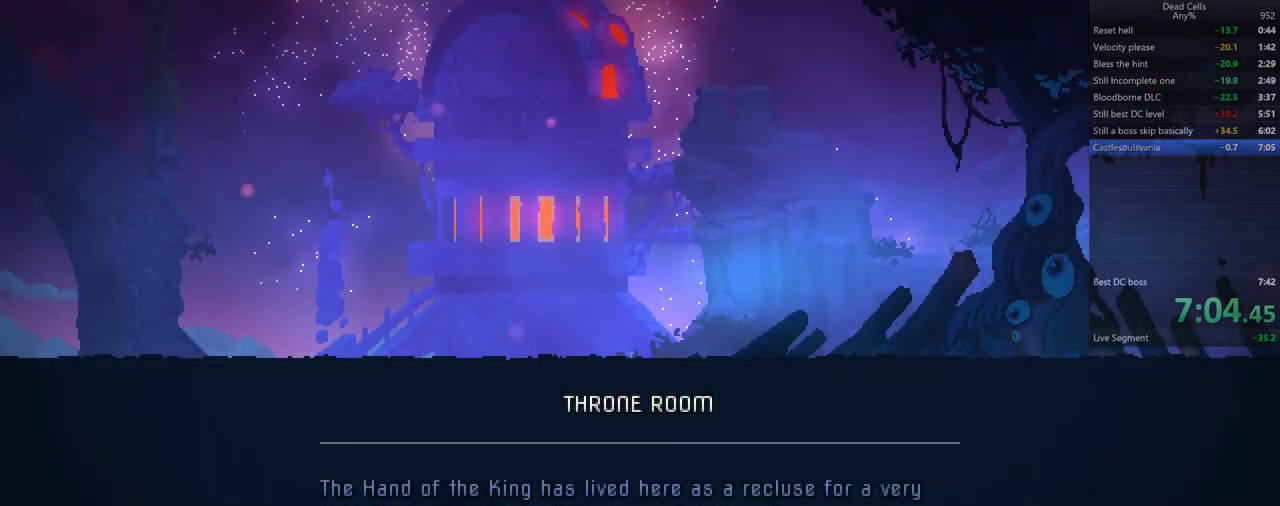
{"buttons": ["L1"], "events": []}
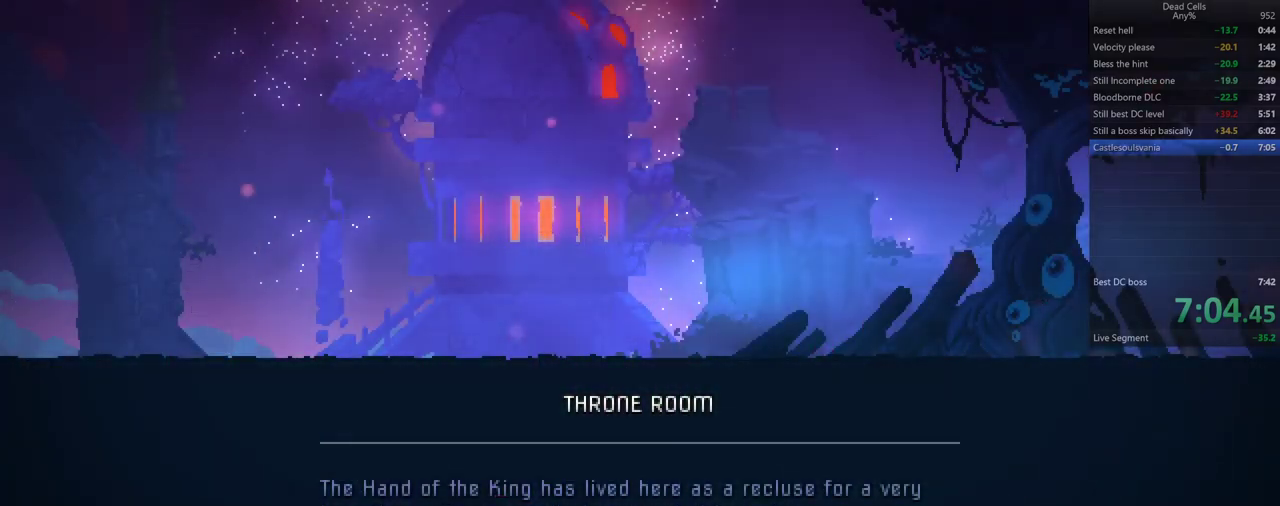
{"buttons": ["L1"], "events": []}
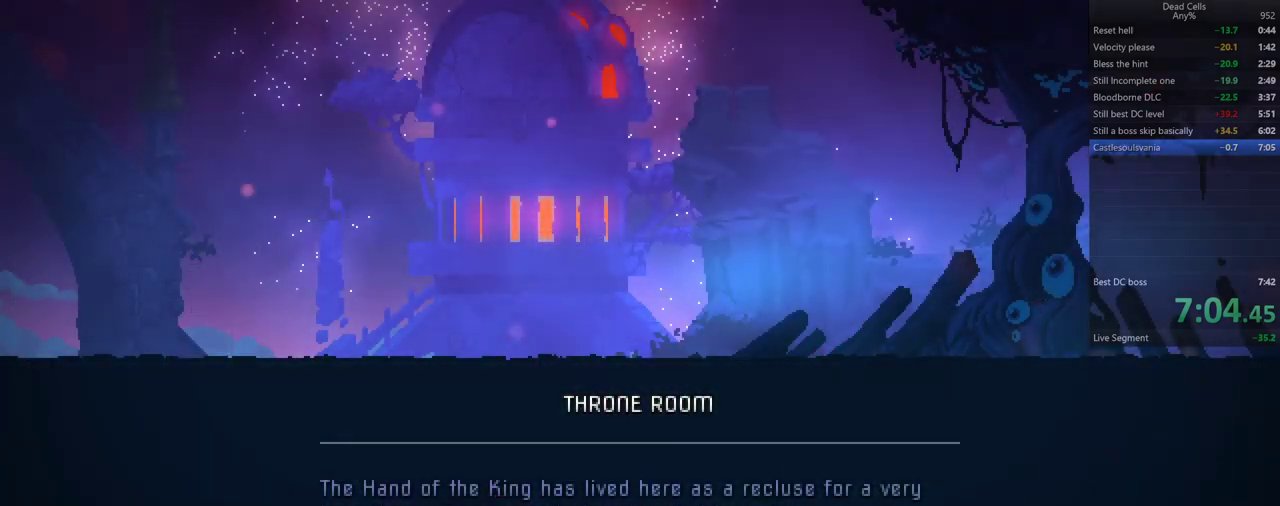
{"buttons": ["L1"], "events": []}
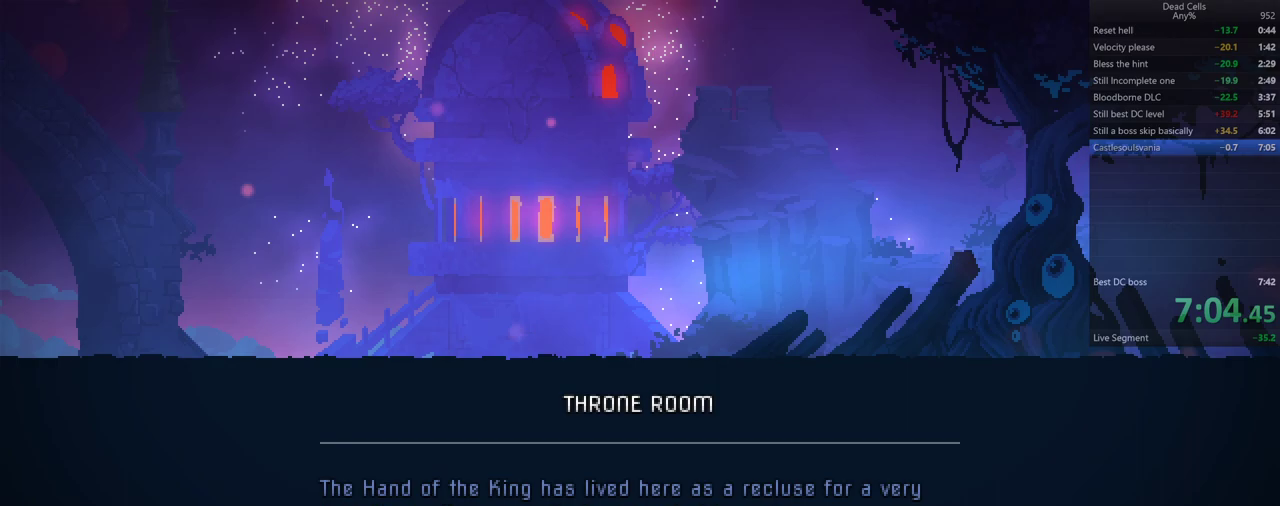
{"buttons": ["L1"], "events": []}
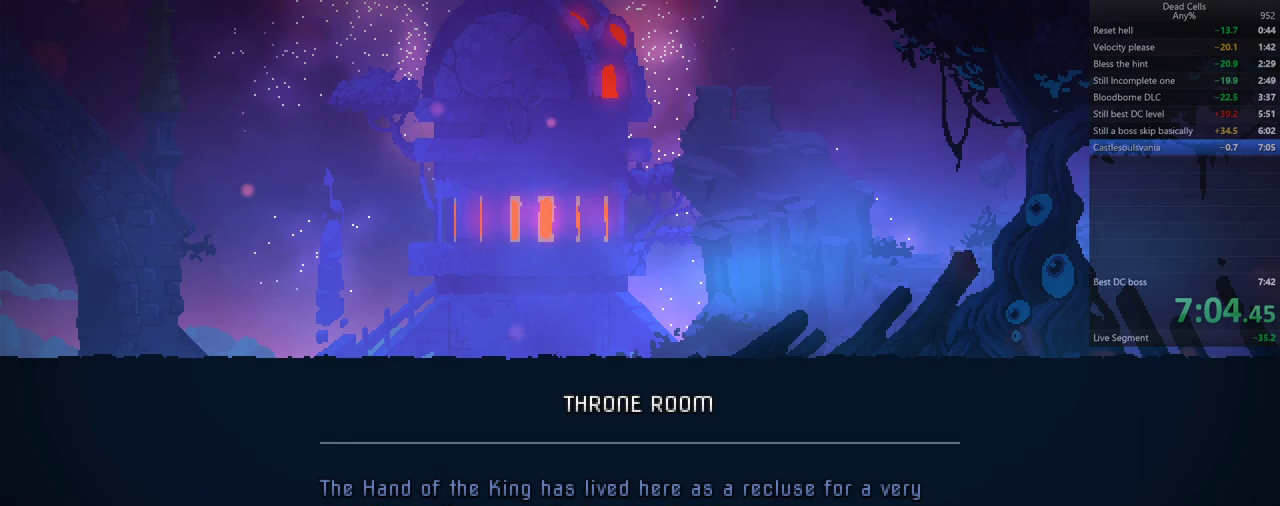
{"buttons": ["L1"], "events": []}
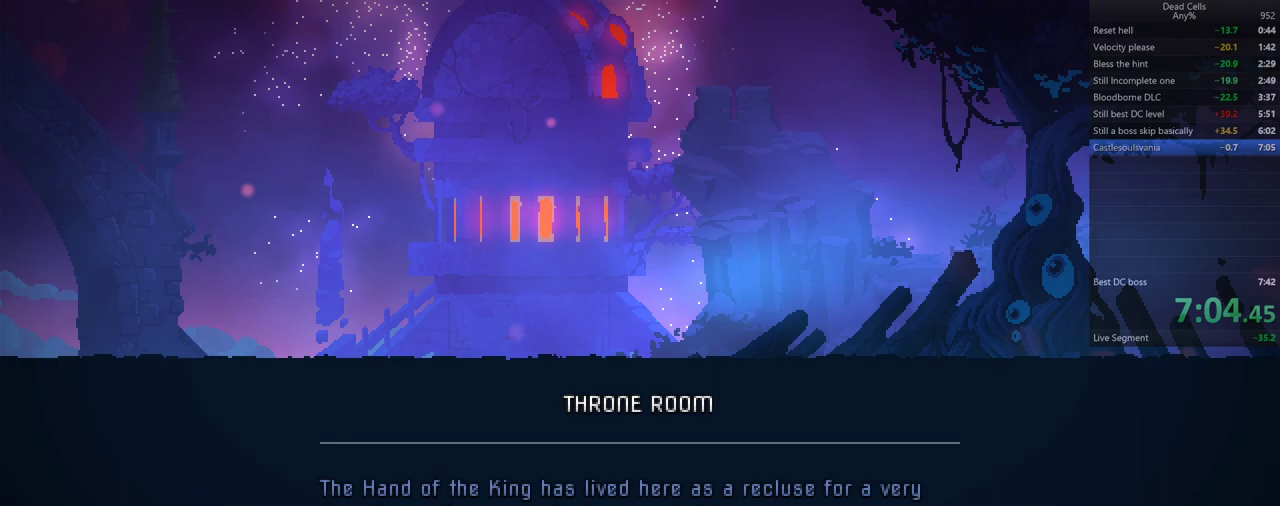
{"buttons": ["L1"], "events": []}
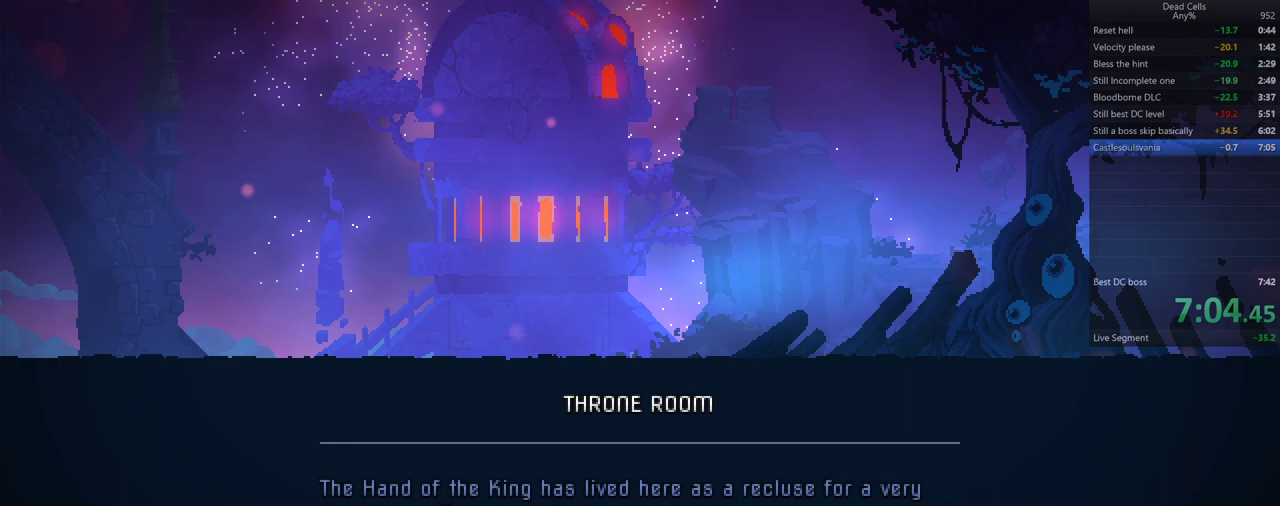
{"buttons": ["L1"], "events": []}
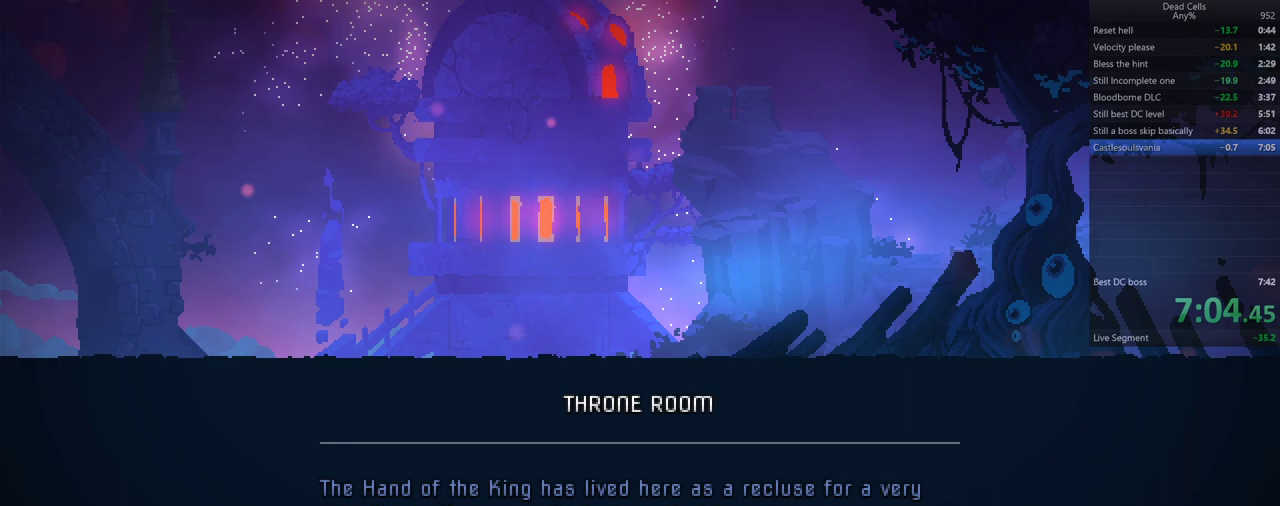
{"buttons": ["L1"], "events": []}
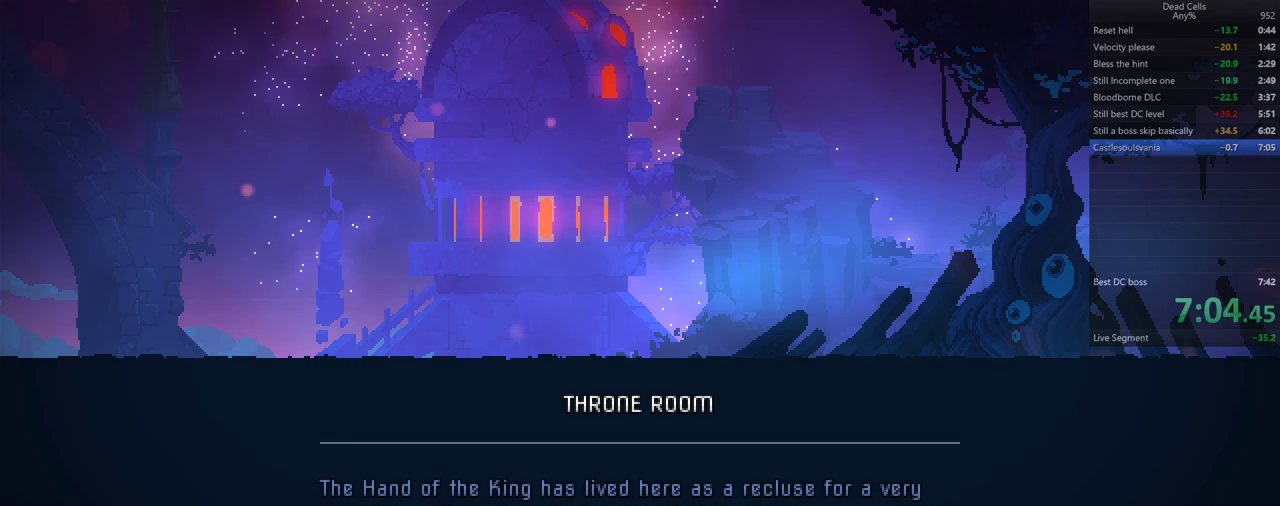
{"buttons": ["L1"], "events": []}
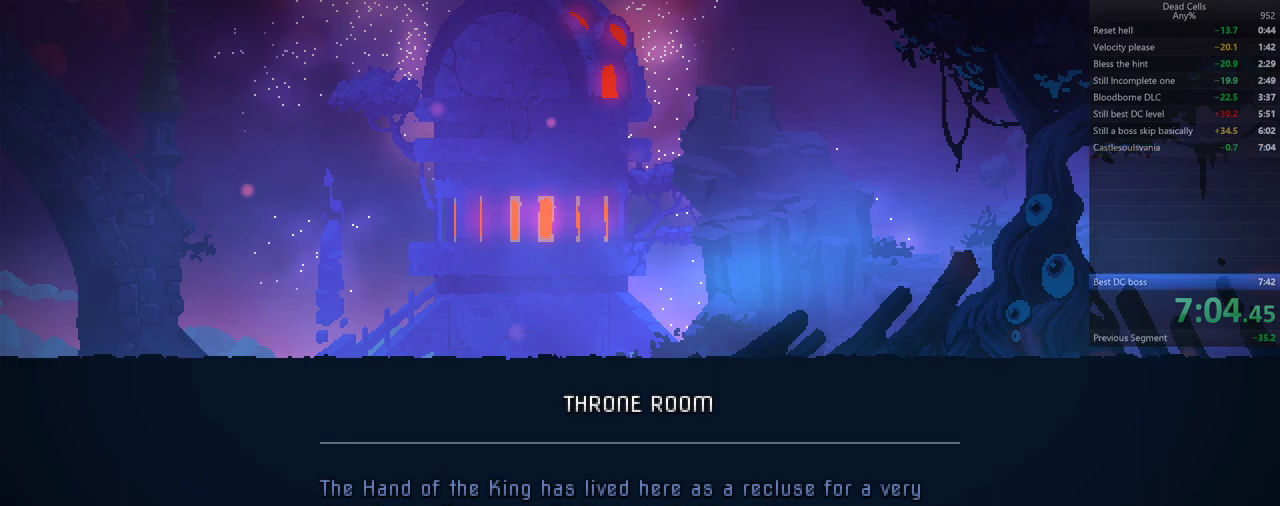
{"buttons": [], "events": [[150, "L1", "up"]]}
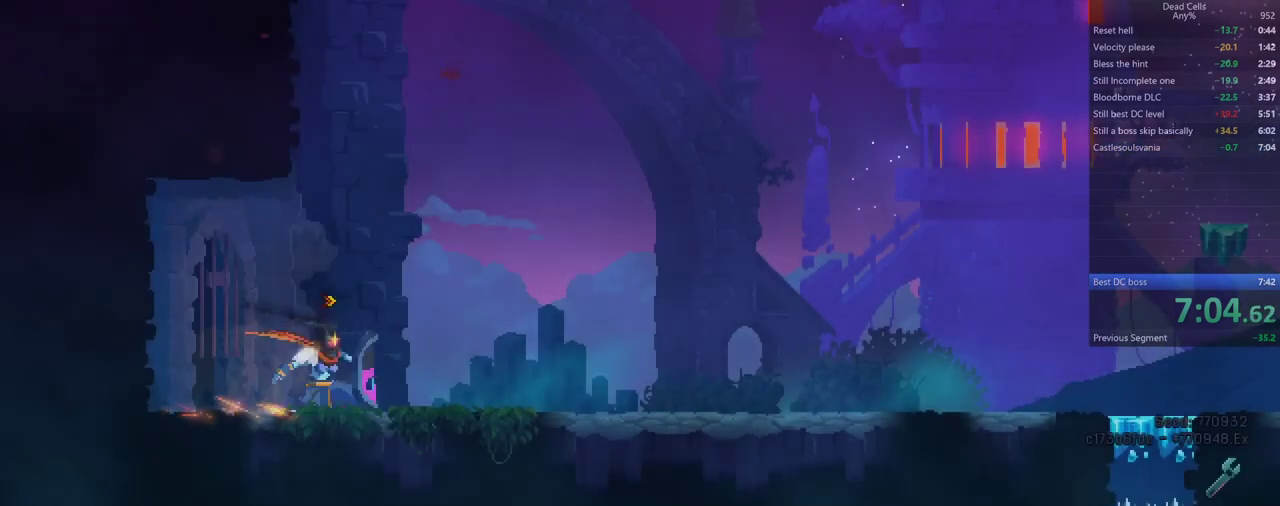
{"buttons": [], "events": [[33, "CIRCLE", "down"], [167, "CIRCLE", "up"]]}